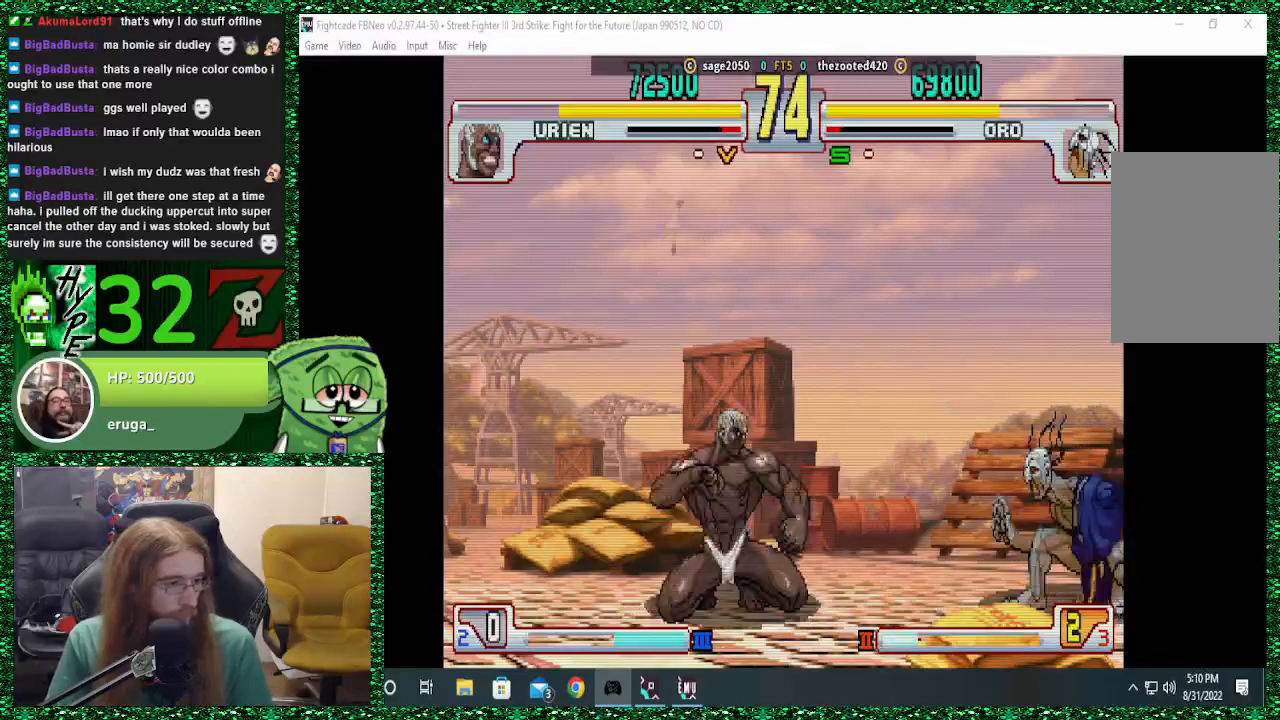
Gameplay with a controller (arcade stick); each line is a JSON object with the inputs held at the frame after it (dt_ms = milliseconds from this image to that frame). "events" lists button and stick changes between this image and that frame as [ms after this image, input, new state], when the widget could be followed in between. Not read: L3 R3.
{"dt_ms": 500, "buttons": [], "left_stick": "center", "events": [[100, "left_stick", "center"], [233, "left_stick", "up"], [300, "left_stick", "center"]]}
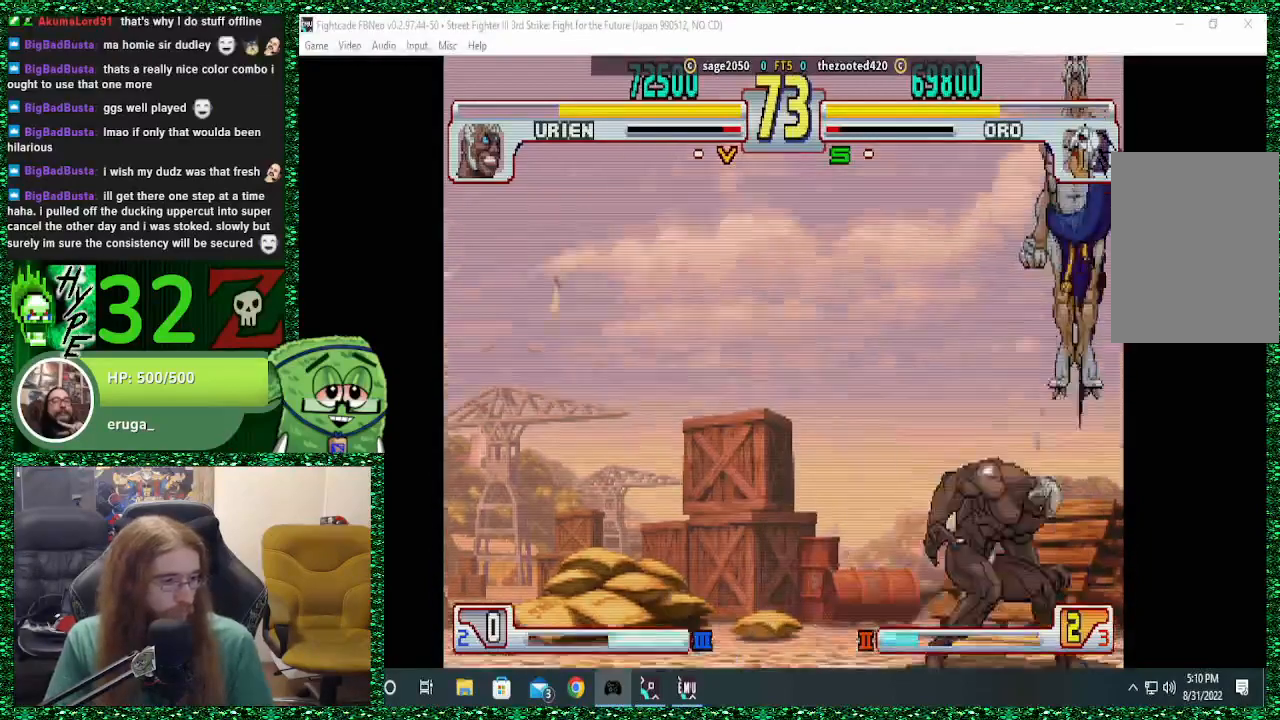
{"dt_ms": 500, "buttons": [], "left_stick": "center", "events": [[300, "R2", "down"], [400, "R2", "up"]]}
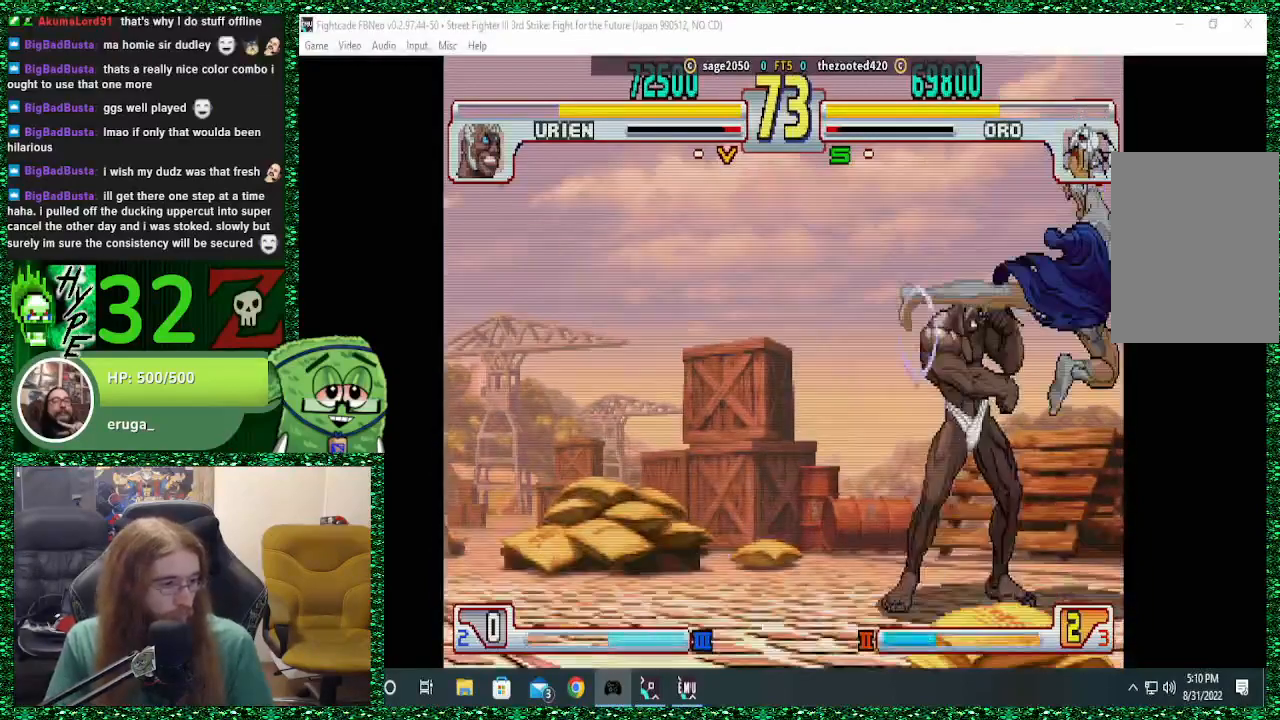
{"dt_ms": 500, "buttons": [], "left_stick": "center", "events": [[200, "TRIANGLE", "down"], [300, "TRIANGLE", "up"]]}
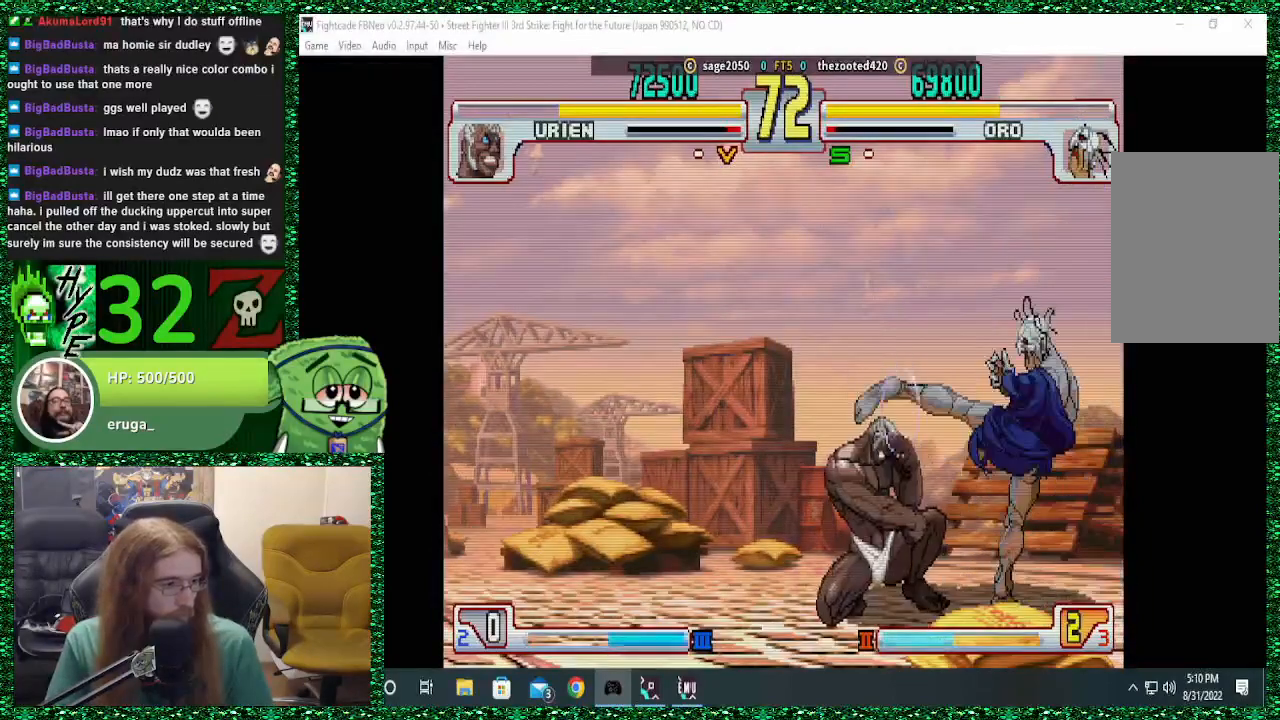
{"dt_ms": 500, "buttons": [], "left_stick": "center", "events": [[233, "left_stick", "up-left"], [433, "left_stick", "center"]]}
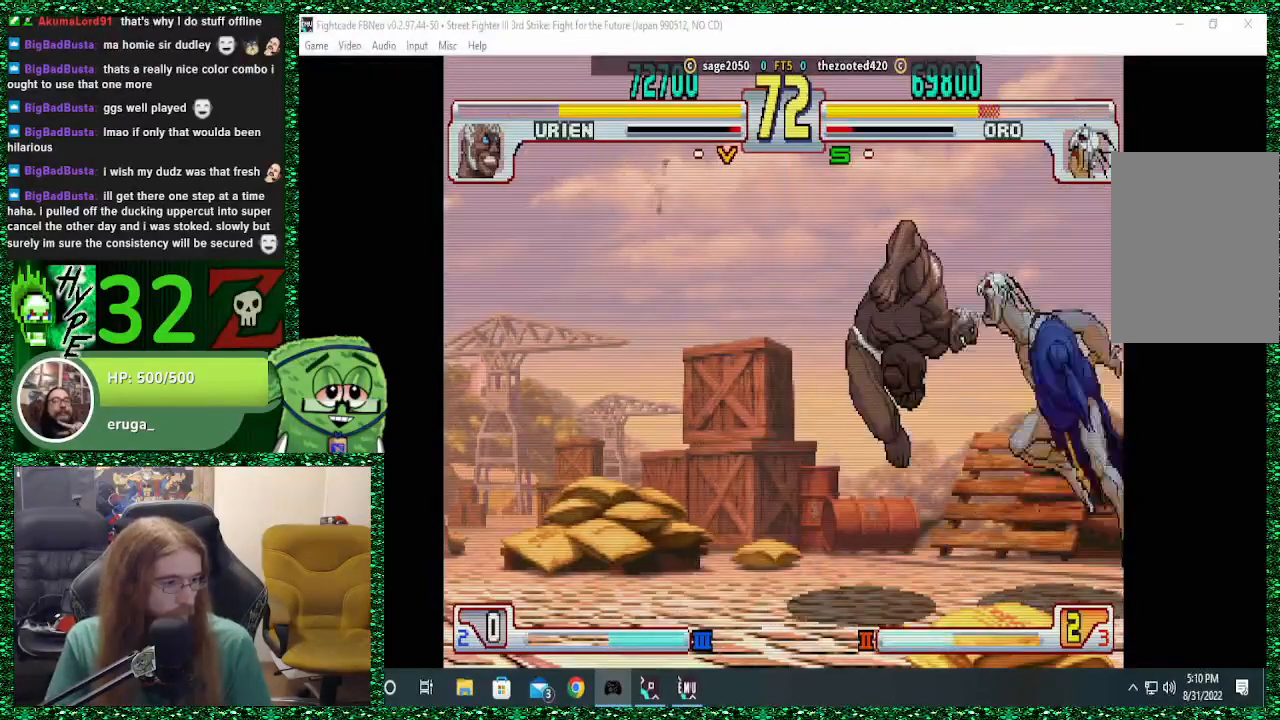
{"dt_ms": 1000, "buttons": [], "left_stick": "center"}
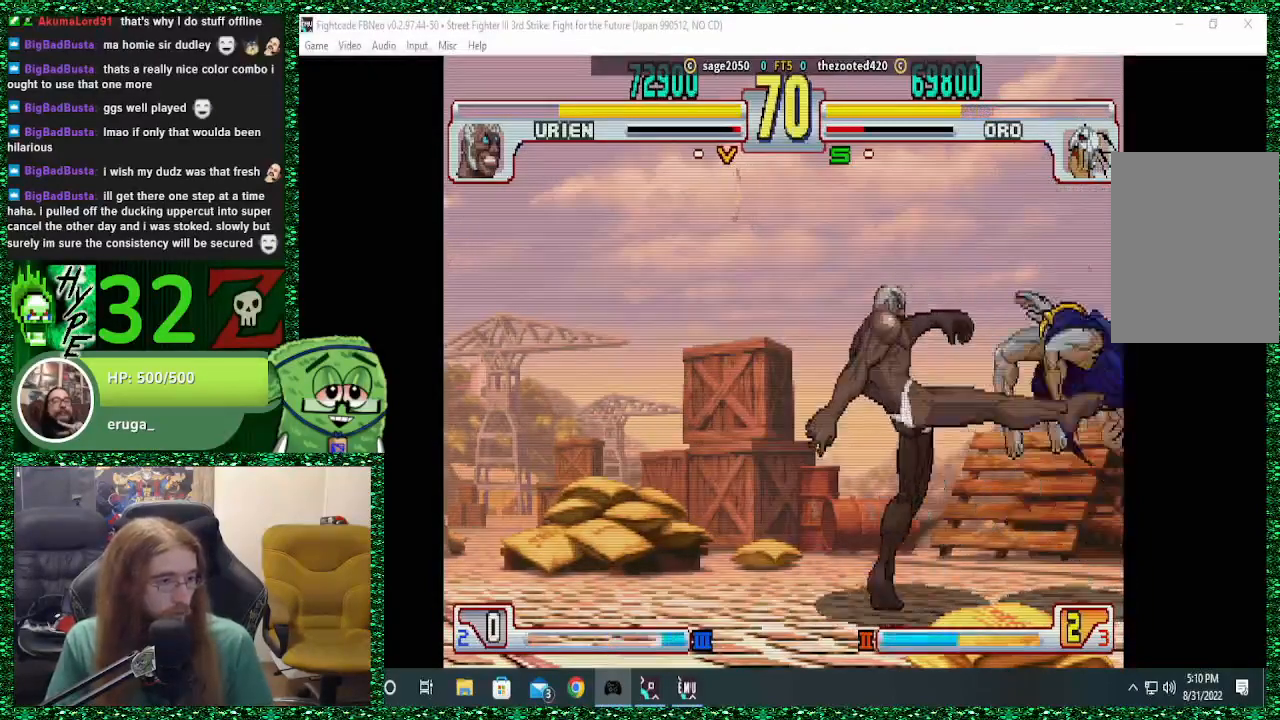
{"dt_ms": 500, "buttons": ["CROSS", "CIRCLE"], "left_stick": "right", "events": [[67, "left_stick", "down"], [200, "left_stick", "center"], [367, "left_stick", "right"], [433, "CIRCLE", "down"], [433, "CROSS", "down"], [467, "SQUARE", "down"], [500, "SQUARE", "up"]]}